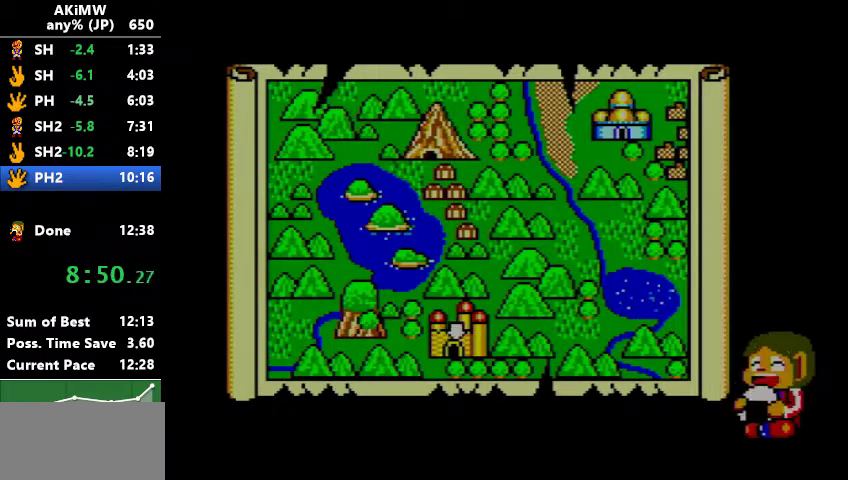
Gameplay with a controller (Nintendo layout); each line is a JSON object with the inputs held at the frame after it. "events" lists button and stick changes between this image and that frame as [ms after this image, input, new state], when the widget could be followed in between. Not read: L3 R3.
{"buttons": ["DPAD_RIGHT"], "events": []}
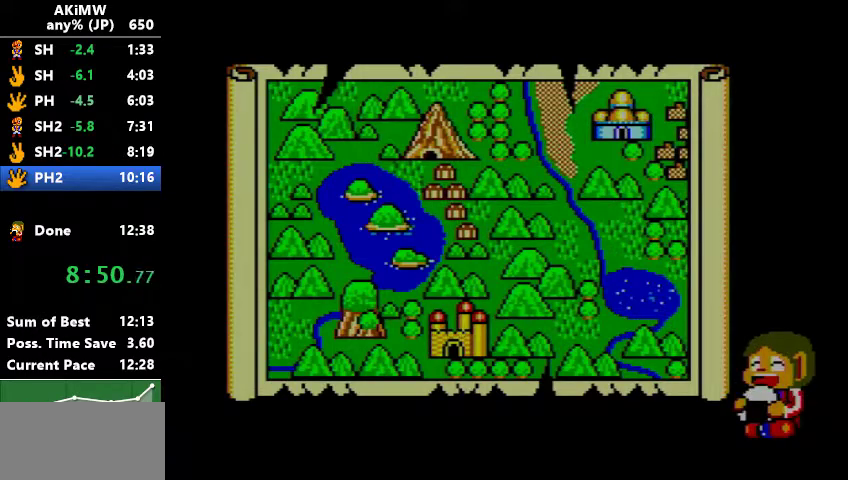
{"buttons": ["DPAD_RIGHT"], "events": []}
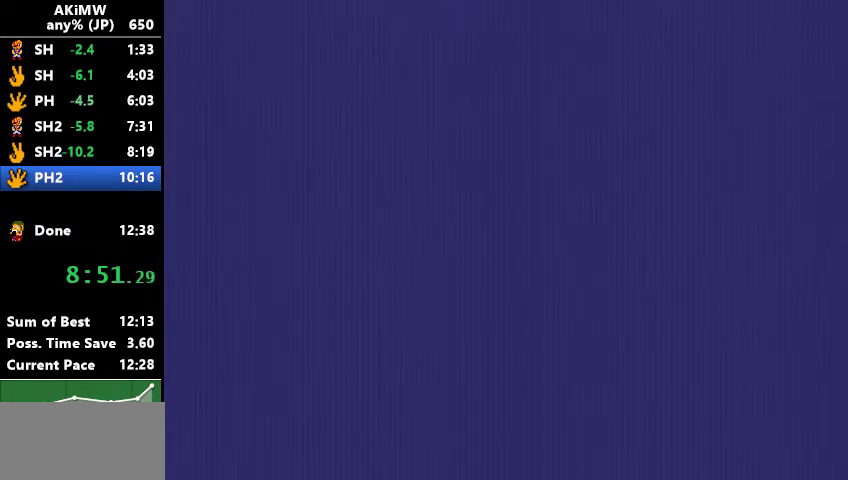
{"buttons": ["DPAD_RIGHT"], "events": []}
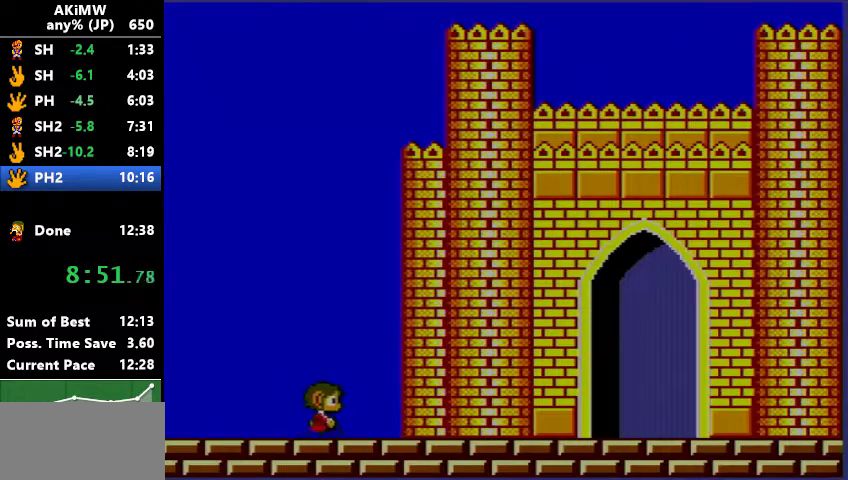
{"buttons": ["DPAD_RIGHT"], "events": []}
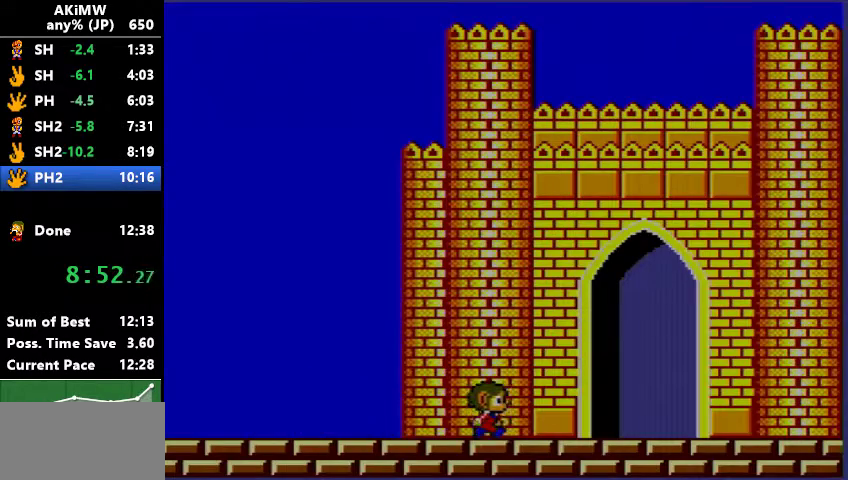
{"buttons": ["DPAD_RIGHT"], "events": []}
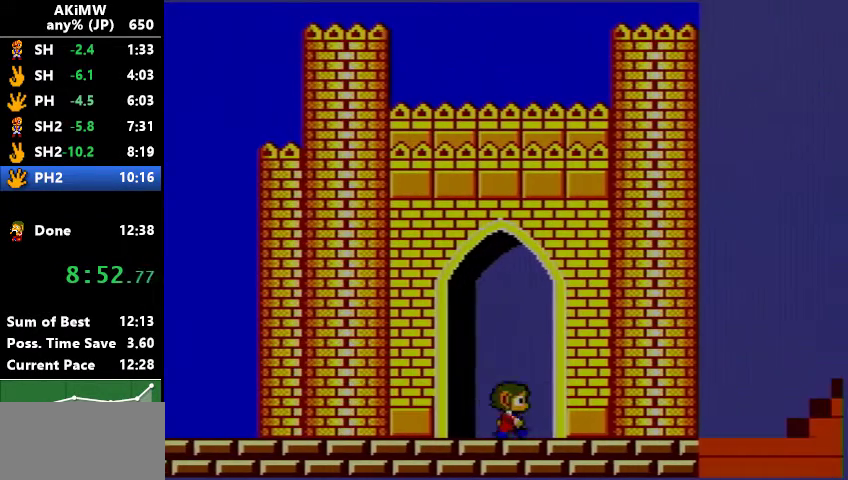
{"buttons": ["DPAD_RIGHT"], "events": []}
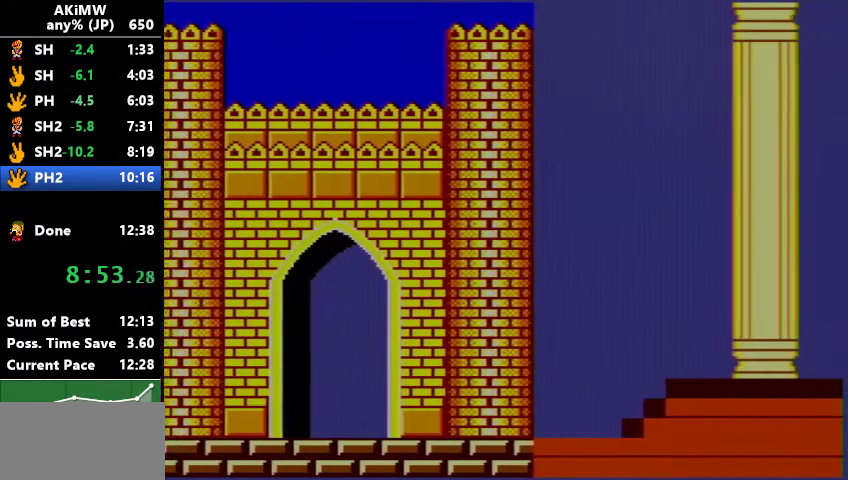
{"buttons": ["DPAD_RIGHT"], "events": [[100, "B", "down"], [267, "B", "up"]]}
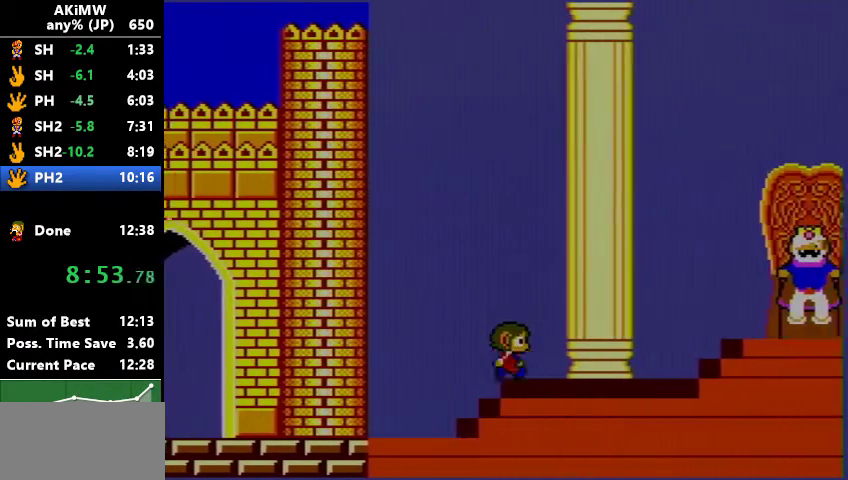
{"buttons": ["DPAD_RIGHT"], "events": [[367, "B", "down"], [433, "B", "up"]]}
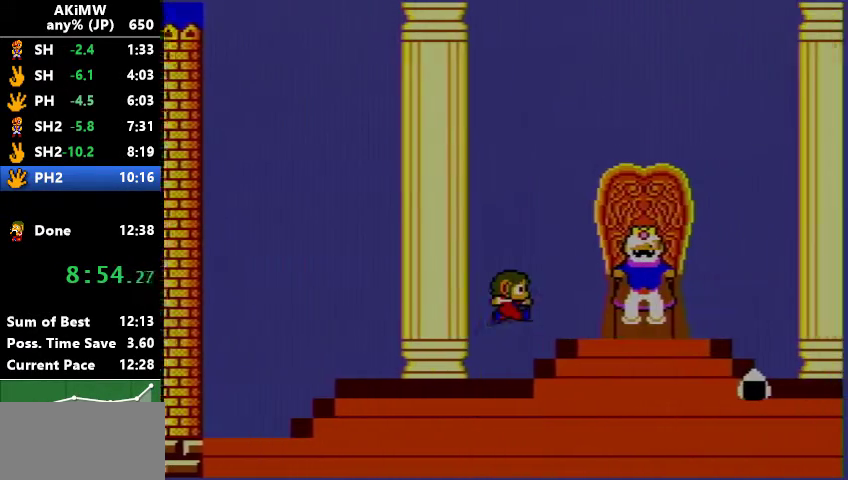
{"buttons": ["DPAD_RIGHT"], "events": []}
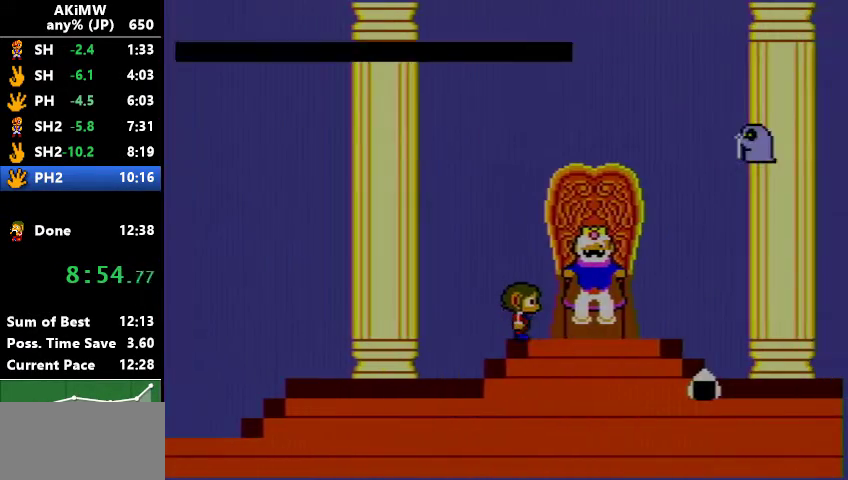
{"buttons": ["B", "DPAD_RIGHT"], "events": [[167, "B", "down"]]}
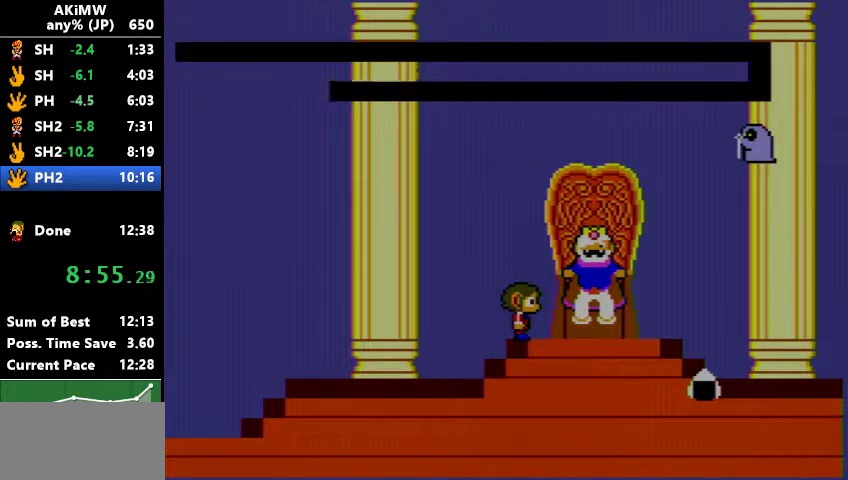
{"buttons": ["B", "DPAD_RIGHT"], "events": []}
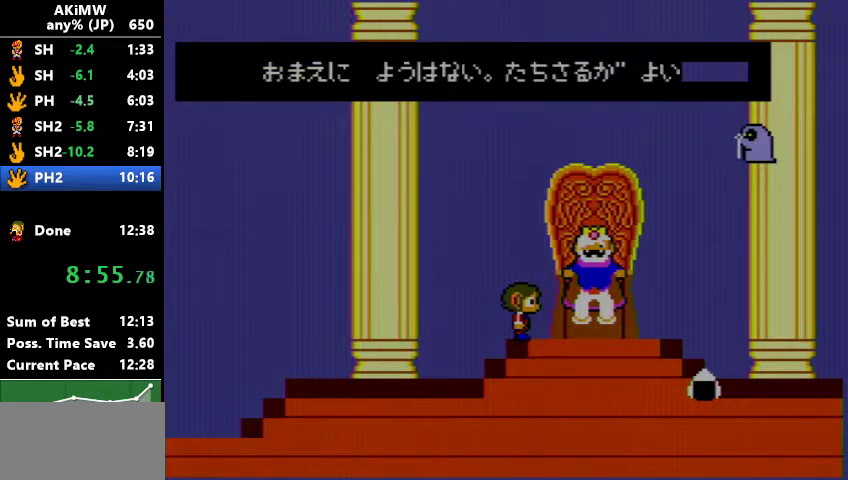
{"buttons": ["DPAD_RIGHT"], "events": [[433, "B", "up"]]}
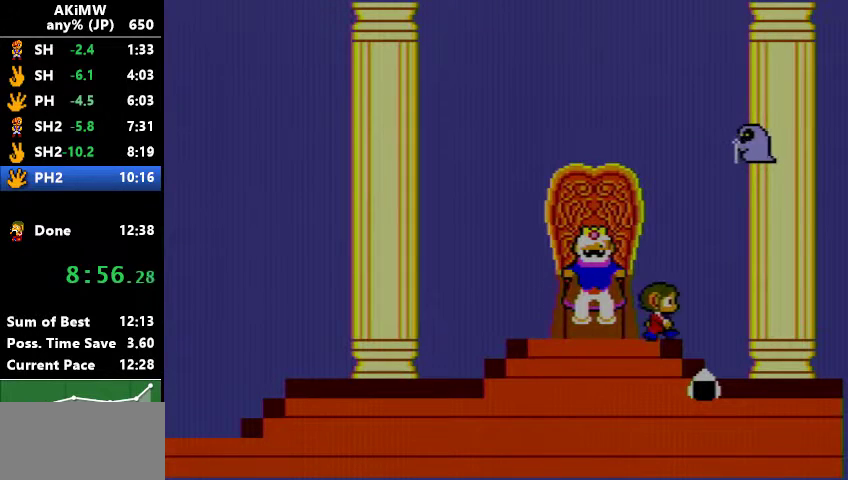
{"buttons": ["DPAD_LEFT"], "events": [[133, "DPAD_RIGHT", "up"], [200, "DPAD_LEFT", "down"]]}
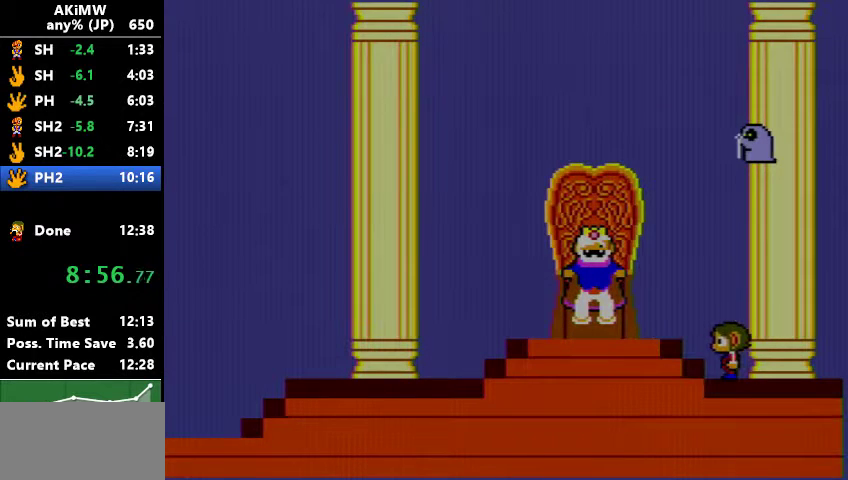
{"buttons": [], "events": [[300, "DPAD_LEFT", "up"]]}
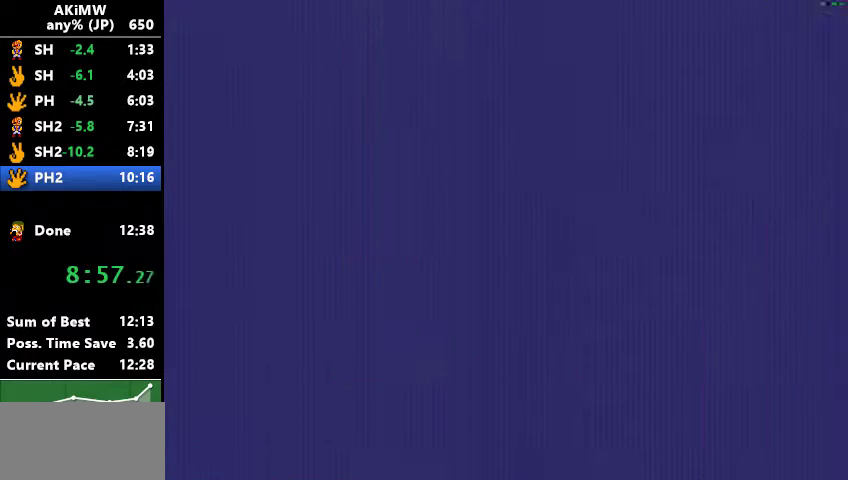
{"buttons": [], "events": []}
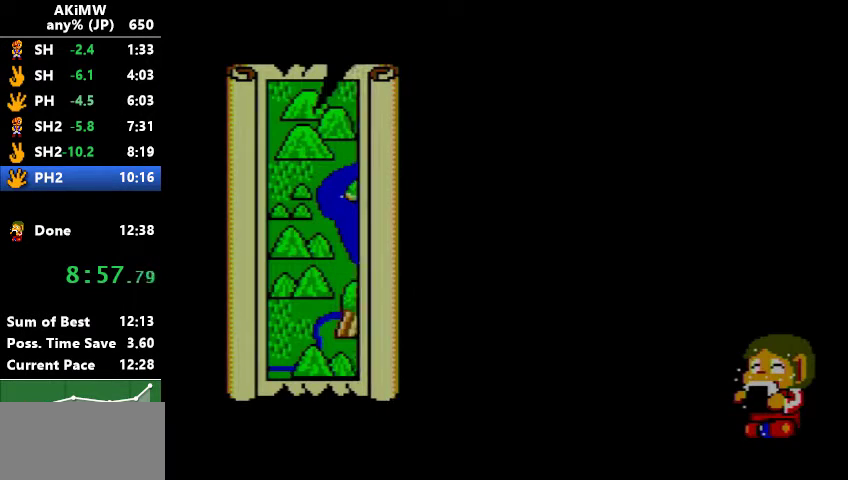
{"buttons": [], "events": []}
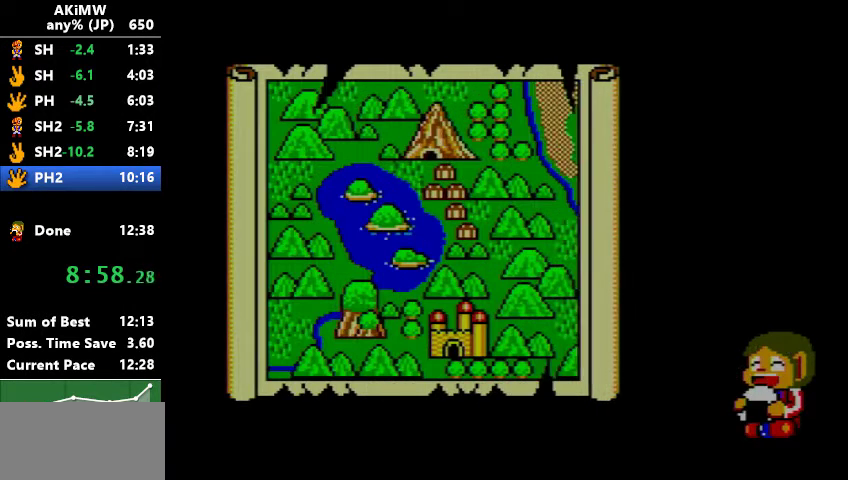
{"buttons": [], "events": []}
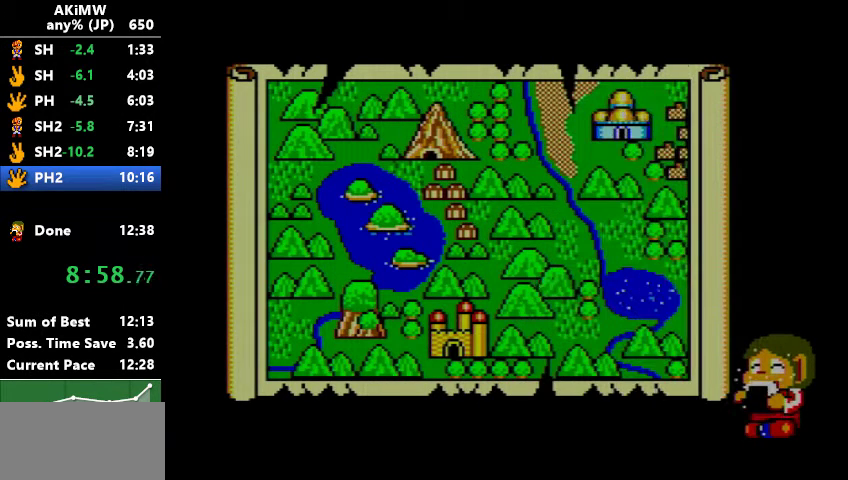
{"buttons": [], "events": []}
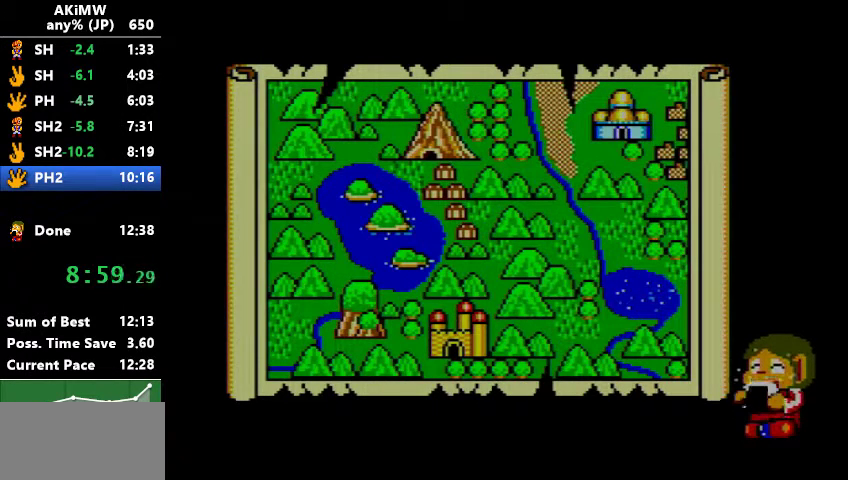
{"buttons": [], "events": []}
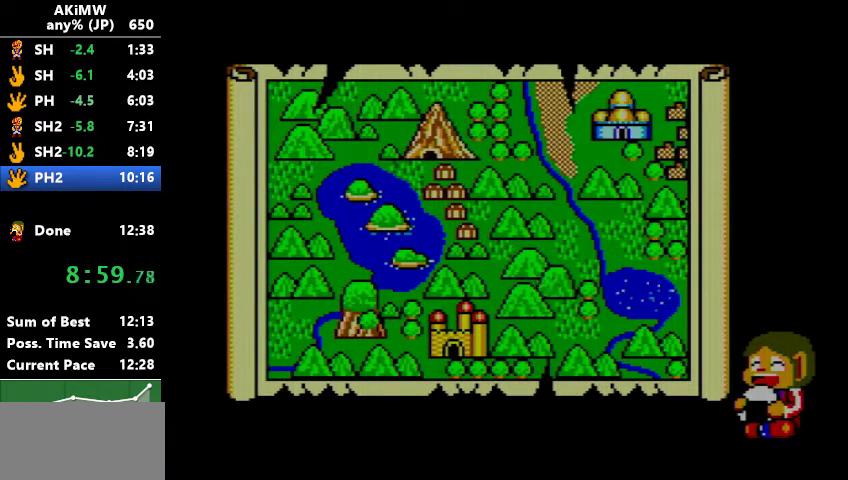
{"buttons": ["DPAD_RIGHT"], "events": [[100, "DPAD_RIGHT", "down"]]}
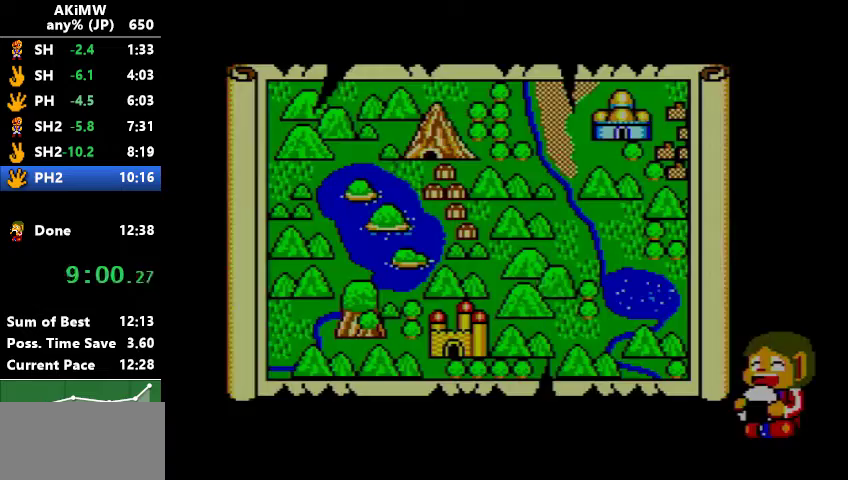
{"buttons": ["DPAD_RIGHT"], "events": []}
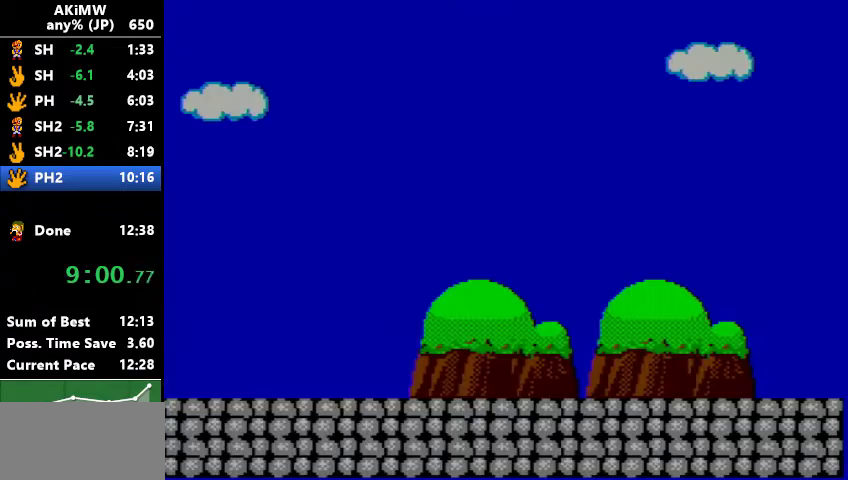
{"buttons": ["DPAD_RIGHT"], "events": []}
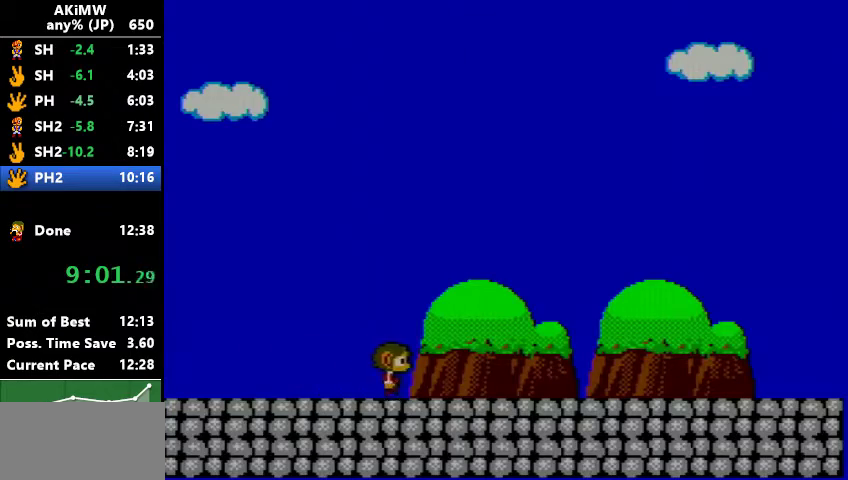
{"buttons": ["DPAD_RIGHT"], "events": []}
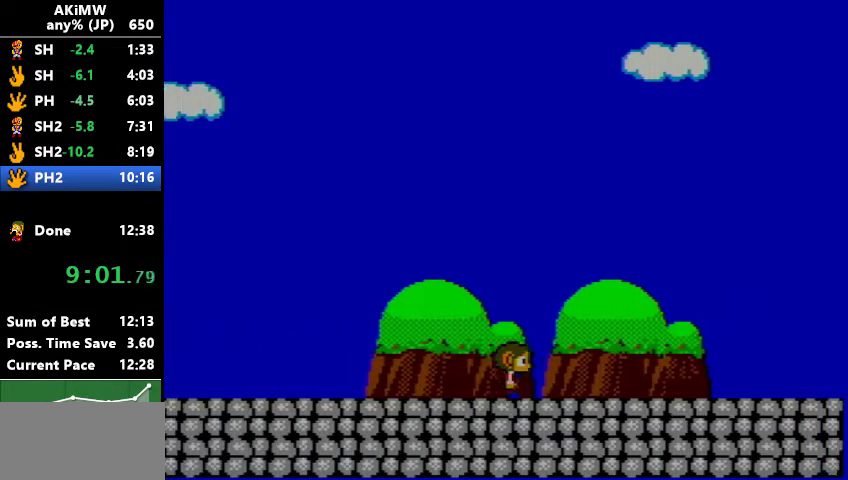
{"buttons": ["DPAD_RIGHT"], "events": []}
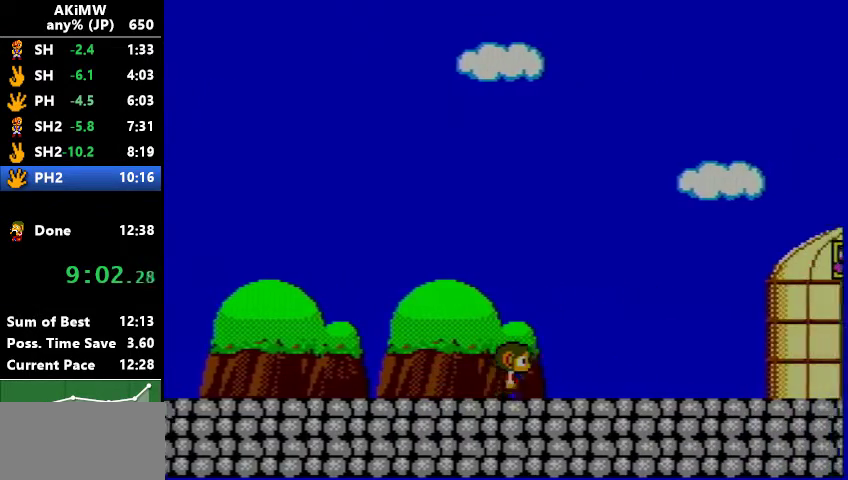
{"buttons": ["DPAD_RIGHT"], "events": []}
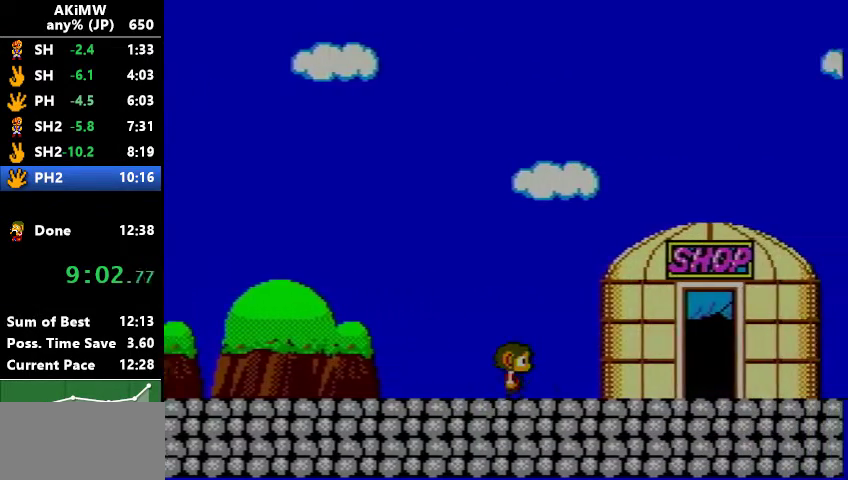
{"buttons": [], "events": [[500, "DPAD_RIGHT", "up"]]}
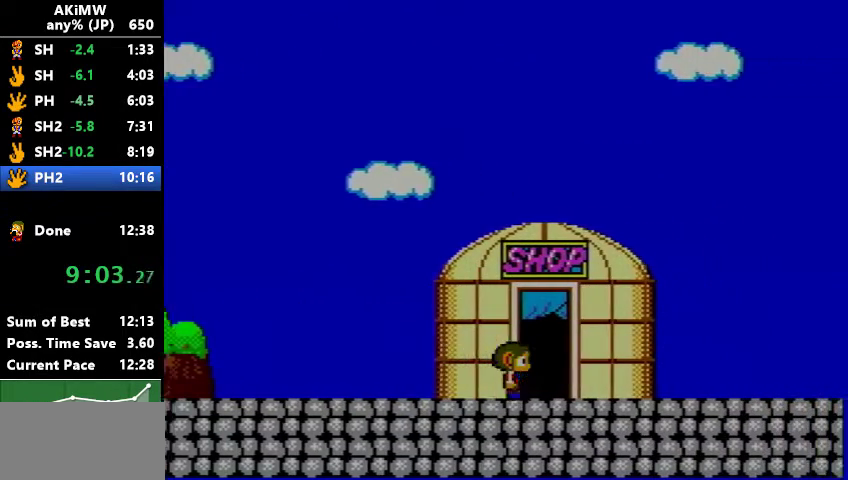
{"buttons": [], "events": []}
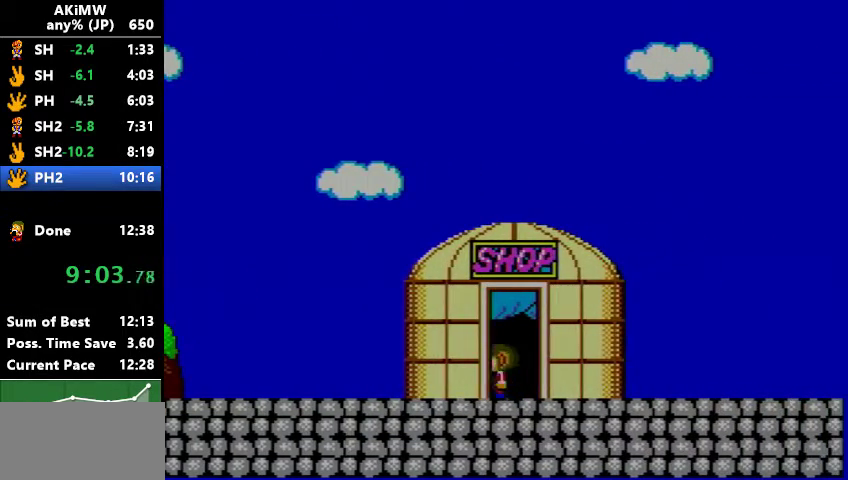
{"buttons": [], "events": [[233, "B", "down"], [433, "B", "up"]]}